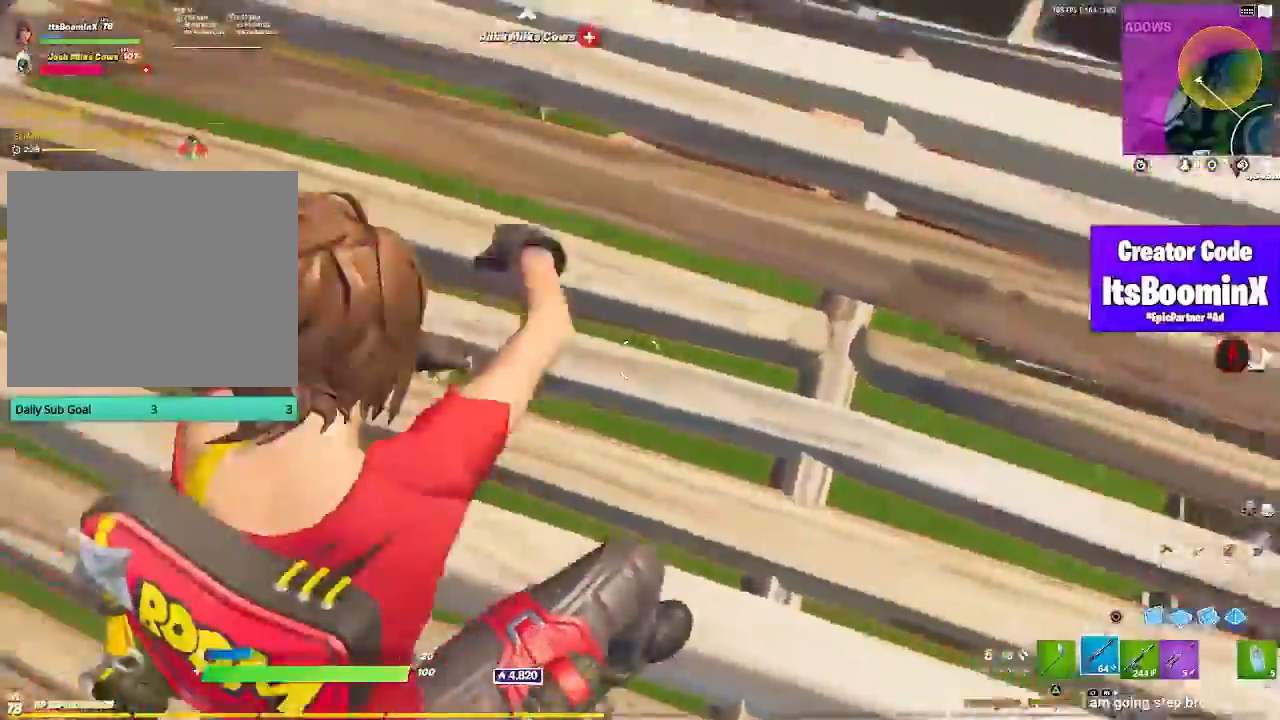
Gameplay with a controller (PlayStation layout); each line is a JSON object with the inputs held at the frame after it. "events" lists button and stick changes between this image and that frame as [ms after this image, input, new state], when the widget could be followed in between. Not read: R1.
{"buttons": [], "left_stick": "down-left", "right_stick": "center", "events": [[33, "right_stick", "left"], [67, "left_stick", "right"], [167, "left_stick", "down-right"], [333, "left_stick", "down-left"], [400, "right_stick", "center"]]}
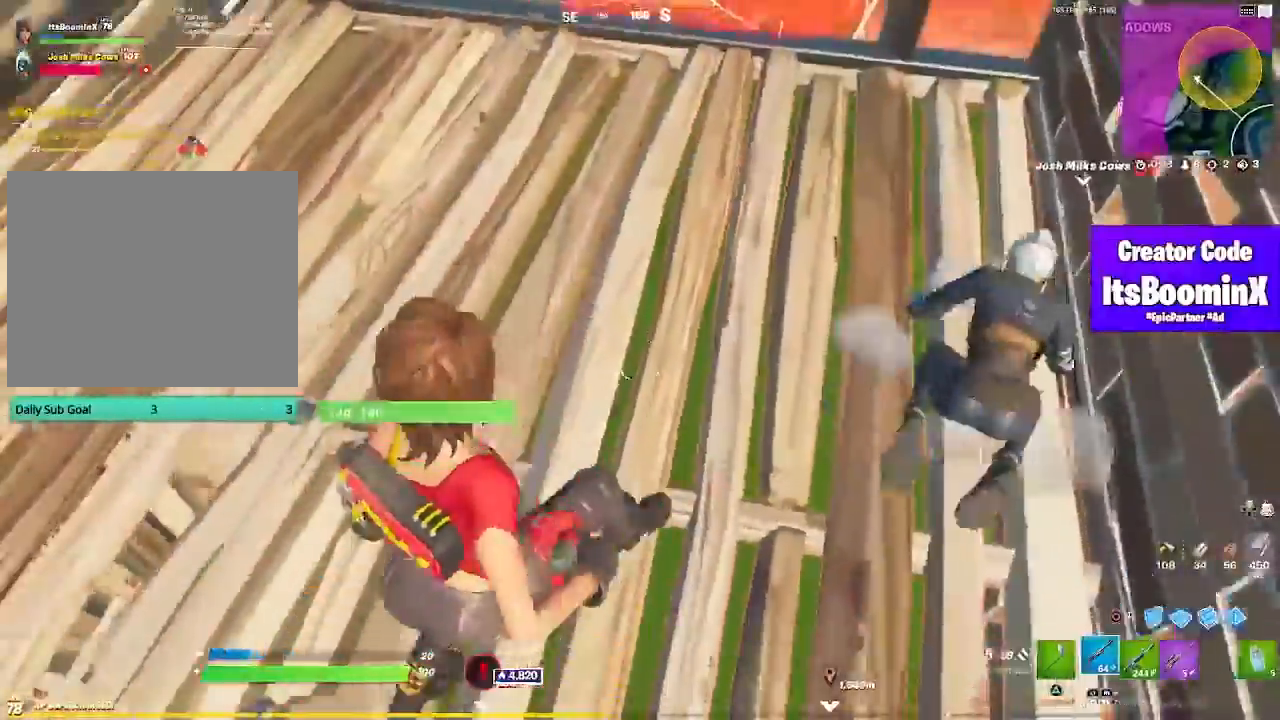
{"buttons": ["R2"], "left_stick": "center", "right_stick": "down-right", "events": [[67, "TRIANGLE", "down"], [67, "left_stick", "center"], [100, "TRIANGLE", "up"], [200, "CROSS", "down"], [200, "left_stick", "left"], [267, "CROSS", "up"], [400, "R2", "down"], [433, "right_stick", "down-right"], [500, "left_stick", "center"]]}
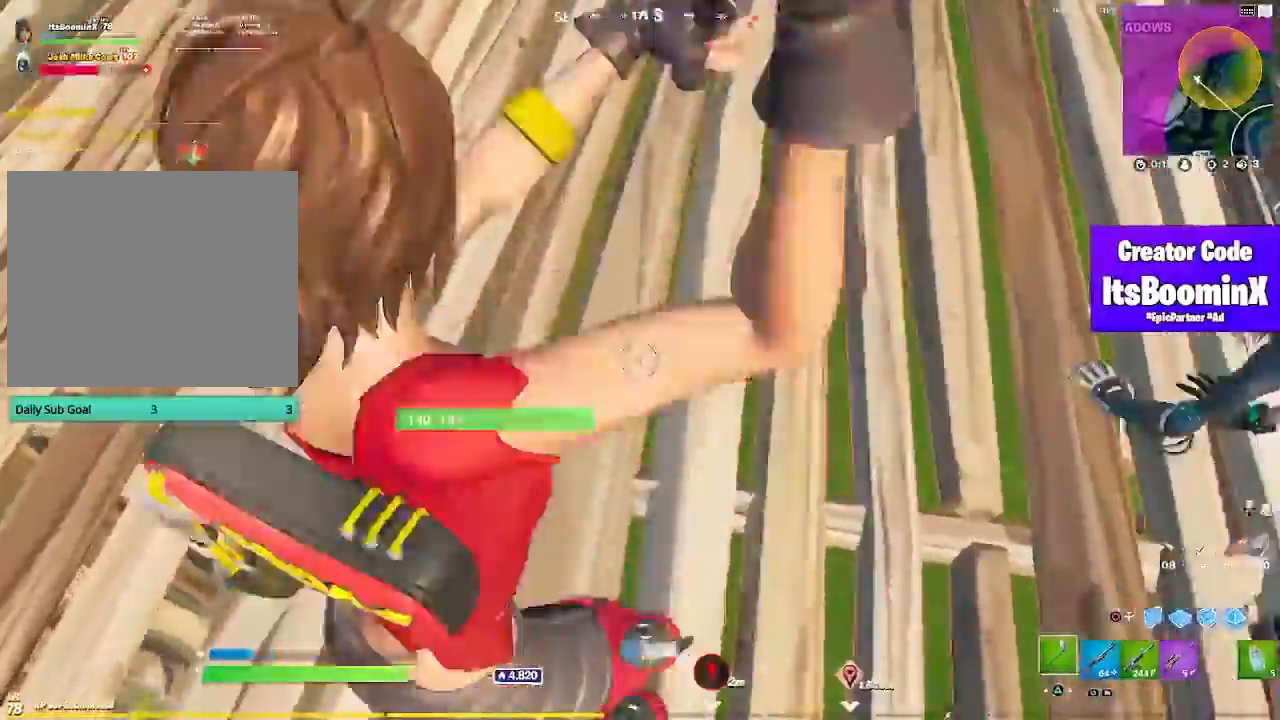
{"buttons": ["R2"], "left_stick": "center", "right_stick": "center", "events": [[100, "right_stick", "up-right"], [267, "right_stick", "center"]]}
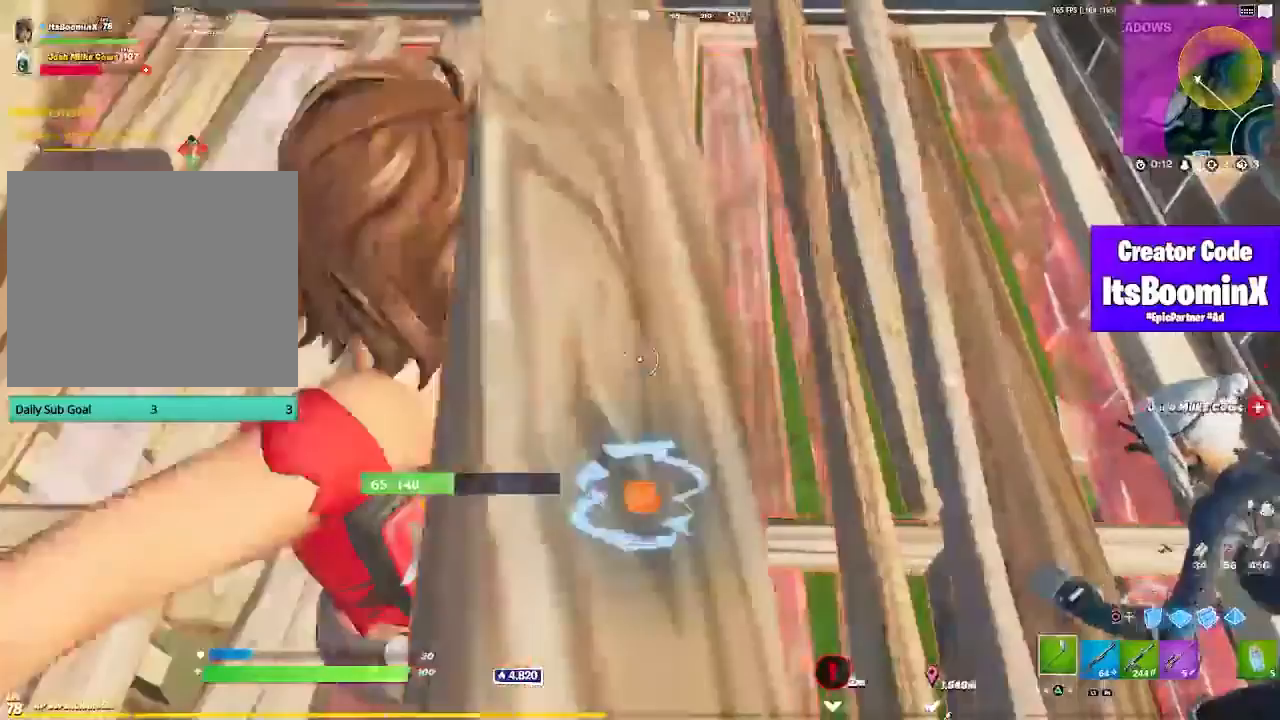
{"buttons": [], "left_stick": "left", "right_stick": "up-right"}
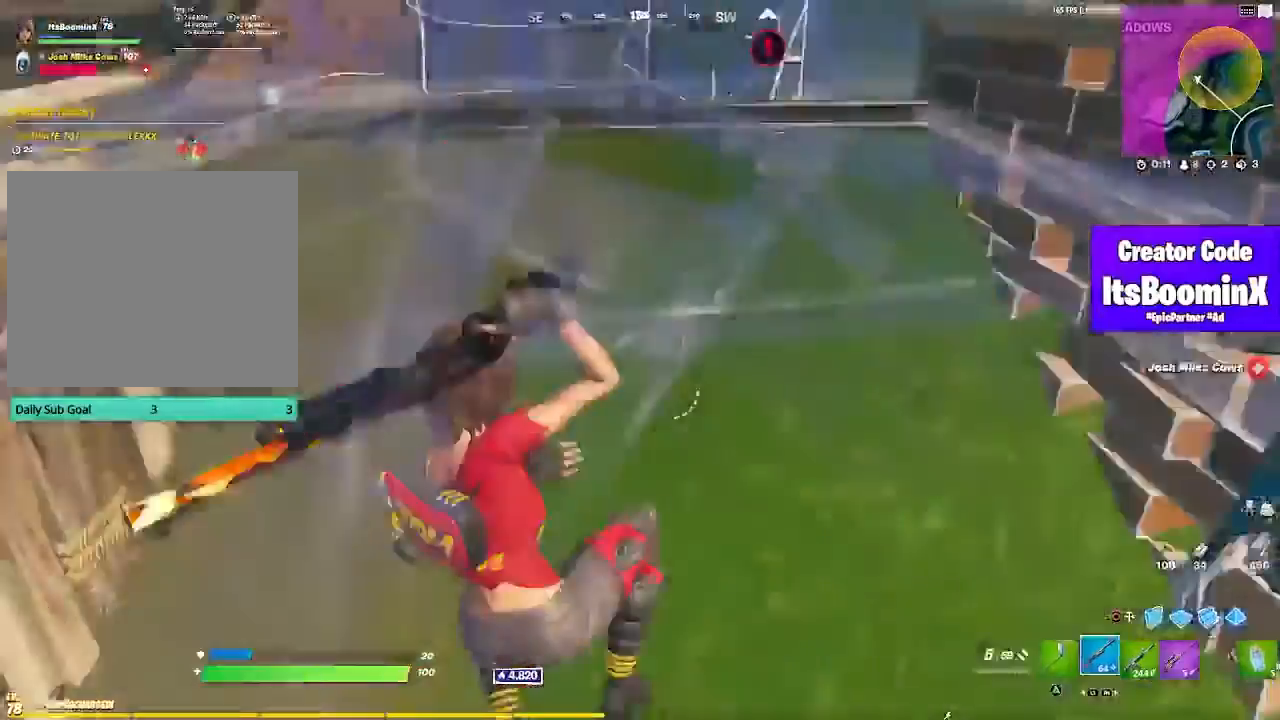
{"buttons": [], "left_stick": "center", "right_stick": "up", "events": [[33, "left_stick", "up-left"], [33, "right_stick", "center"], [67, "CIRCLE", "down"], [133, "CIRCLE", "up"], [133, "R2", "down"], [133, "left_stick", "up"], [233, "right_stick", "up"], [267, "left_stick", "up-right"], [400, "left_stick", "center"], [467, "R2", "up"]]}
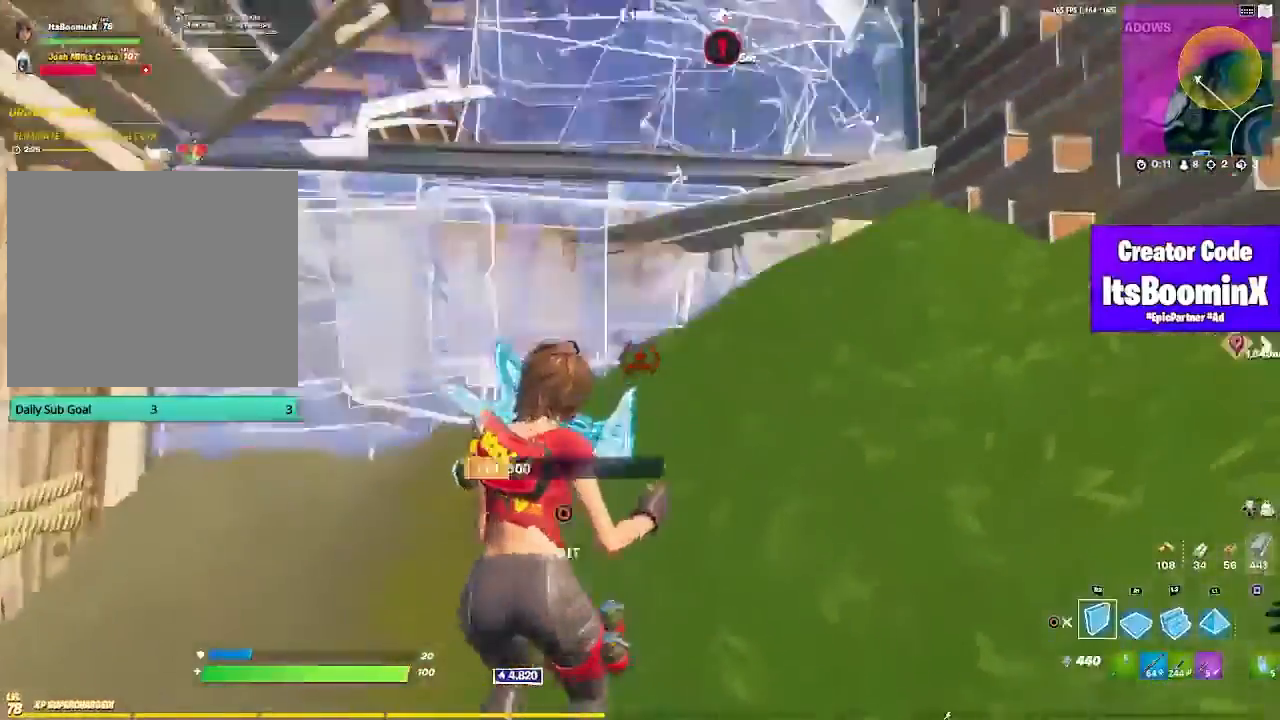
{"buttons": [], "left_stick": "down-right", "right_stick": "center", "events": [[33, "L1", "down"], [33, "L3", "down"], [100, "L3", "up"], [100, "right_stick", "center"], [133, "L1", "up"], [167, "L1", "down"], [200, "L3", "down"], [267, "L1", "up"], [267, "L3", "up"], [267, "left_stick", "down-left"], [333, "CIRCLE", "down"], [367, "CIRCLE", "up"], [367, "left_stick", "left"], [500, "left_stick", "down-right"]]}
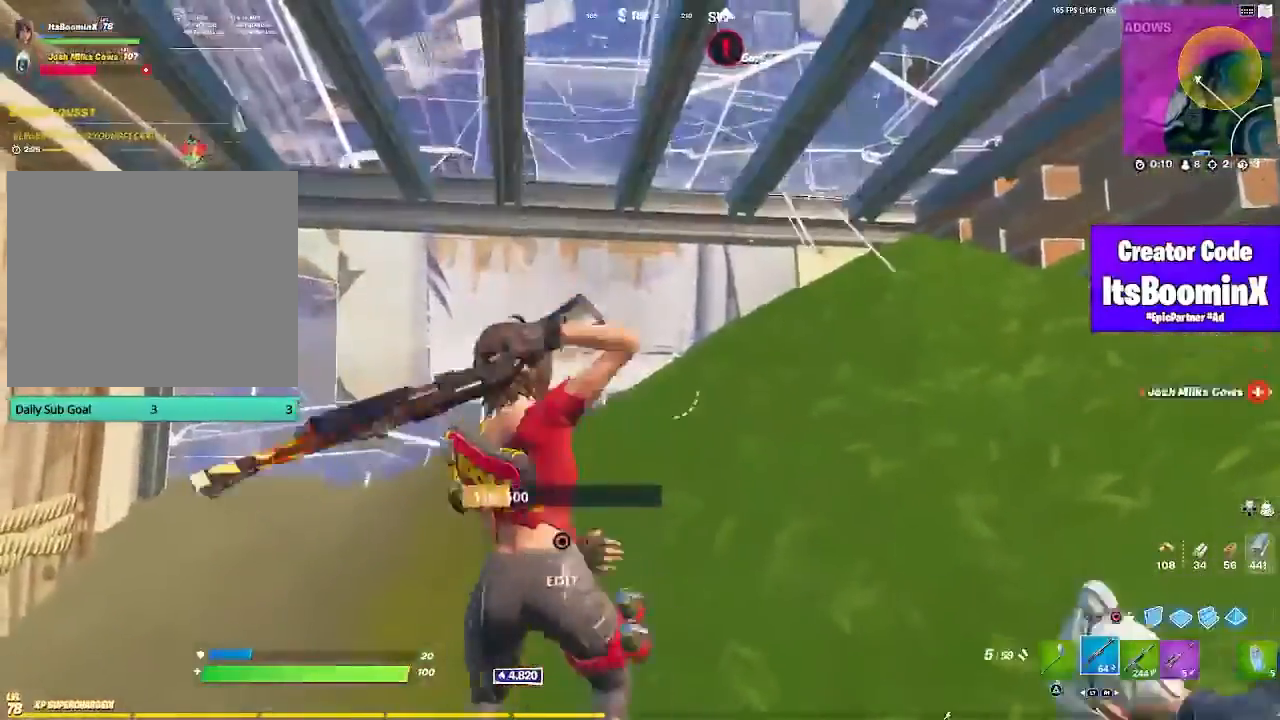
{"buttons": [], "left_stick": "up-left", "right_stick": "center", "events": [[33, "left_stick", "right"], [33, "right_stick", "up"], [267, "R3", "down"], [267, "left_stick", "center"], [300, "right_stick", "center"], [333, "R3", "up"], [433, "left_stick", "up-left"]]}
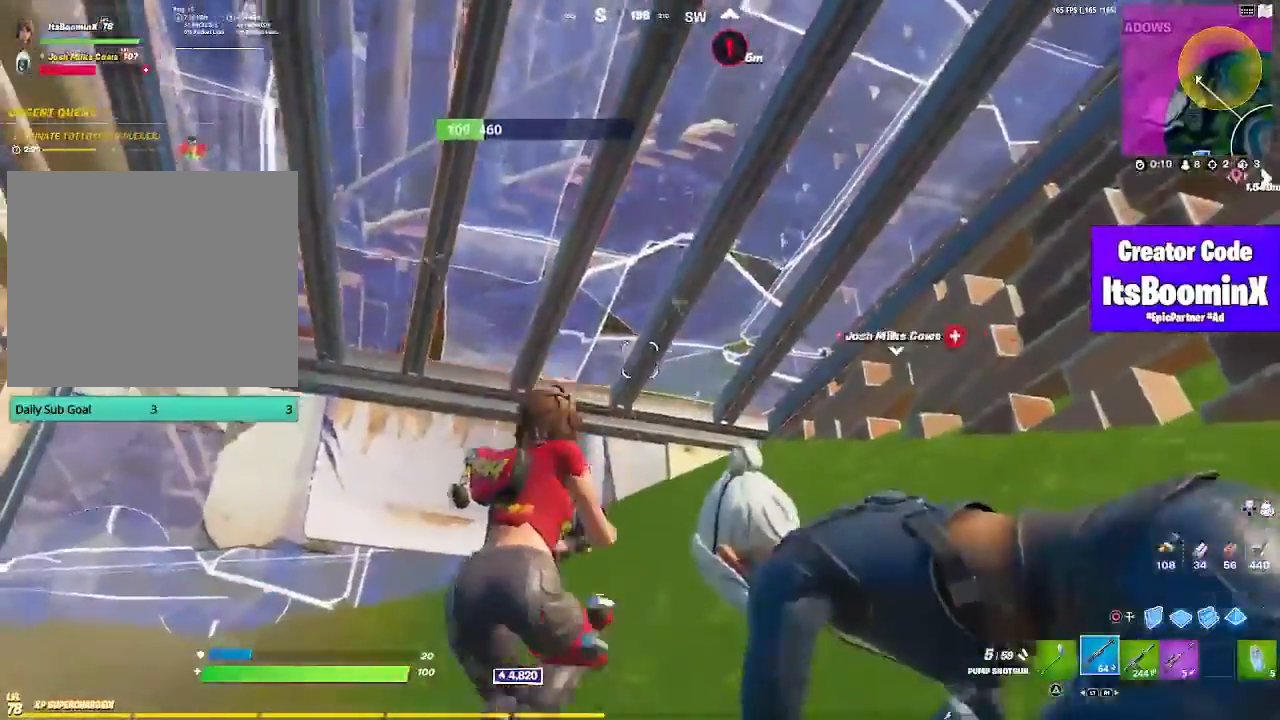
{"buttons": [], "left_stick": "up", "right_stick": "right", "events": [[33, "right_stick", "right"], [133, "left_stick", "down-left"], [200, "right_stick", "center"], [267, "left_stick", "left"], [300, "right_stick", "right"], [433, "left_stick", "up"]]}
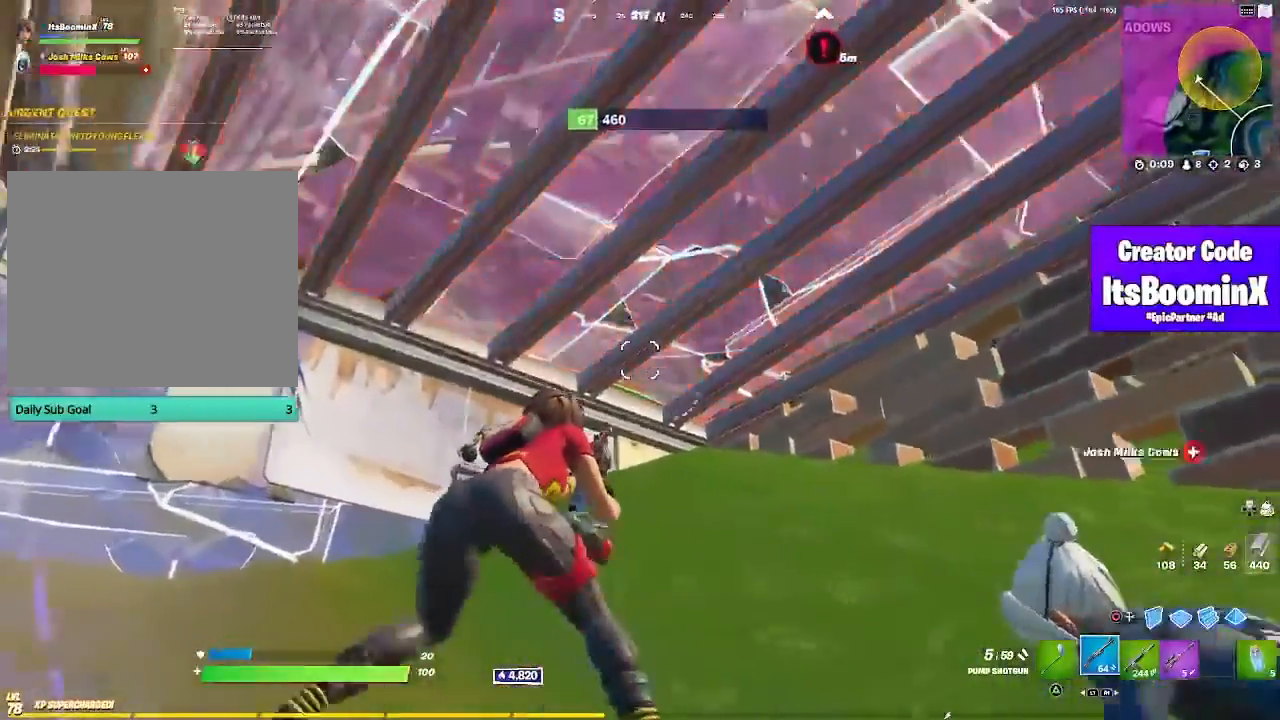
{"buttons": [], "left_stick": "up", "right_stick": "center", "events": [[67, "left_stick", "up-left"], [233, "left_stick", "up"], [400, "right_stick", "center"]]}
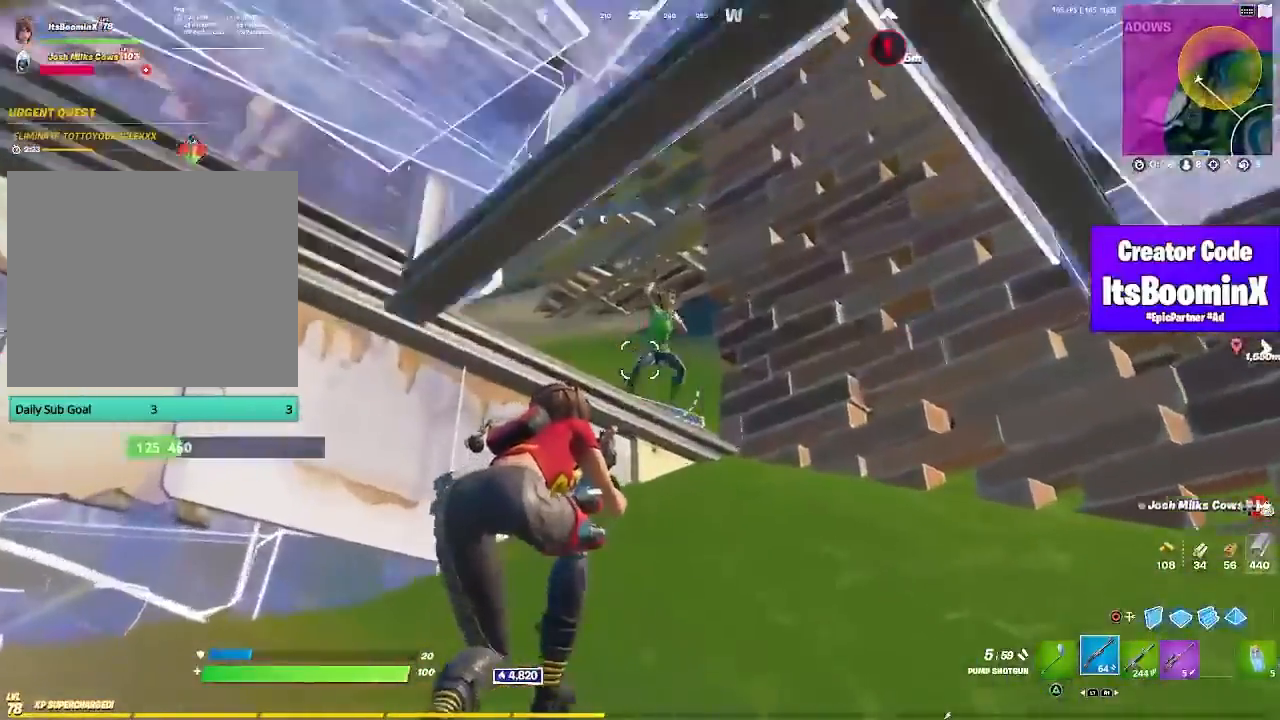
{"buttons": [], "left_stick": "left", "right_stick": "down-right", "events": [[33, "right_stick", "up-right"], [167, "R2", "down"], [233, "right_stick", "down-left"], [267, "R2", "up"], [267, "left_stick", "down-left"], [333, "left_stick", "left"], [467, "right_stick", "down-right"]]}
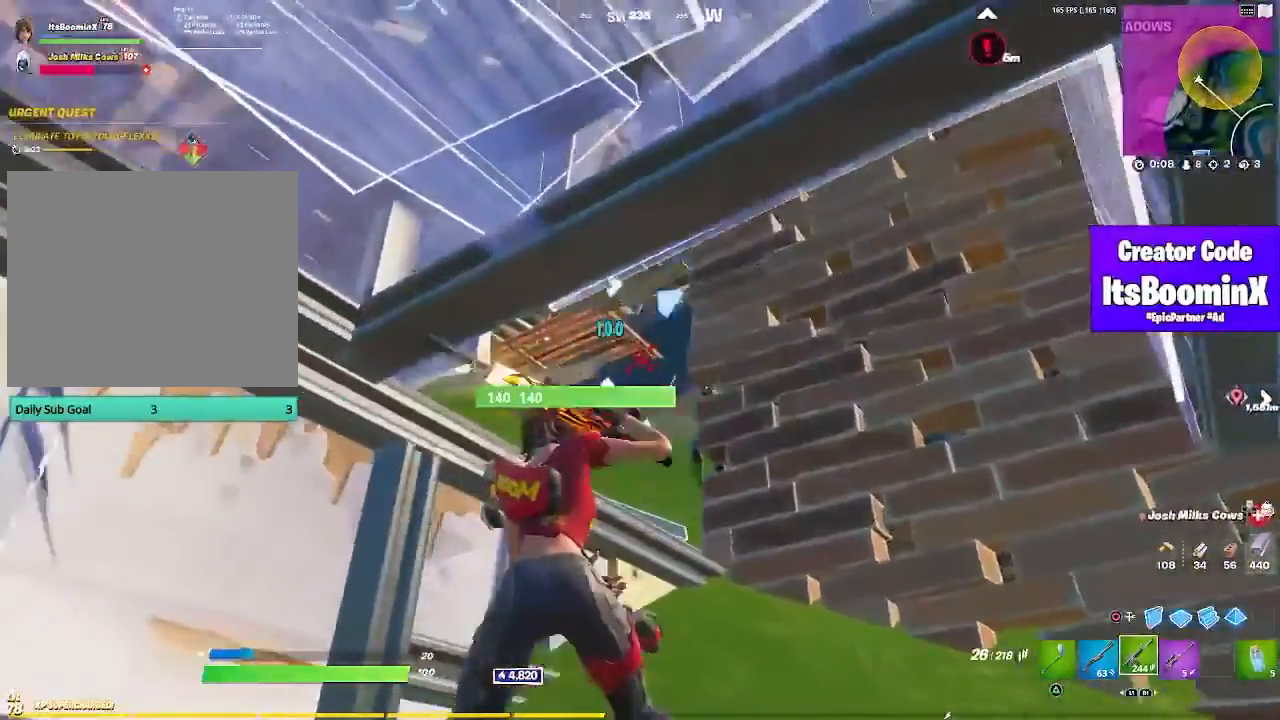
{"buttons": ["L2", "R2"], "left_stick": "down-left", "right_stick": "right", "events": [[67, "L2", "down"], [100, "left_stick", "right"], [167, "left_stick", "up"], [167, "right_stick", "right"], [200, "R2", "down"], [267, "left_stick", "center"], [367, "L1", "down"], [367, "left_stick", "down-left"], [467, "L1", "up"]]}
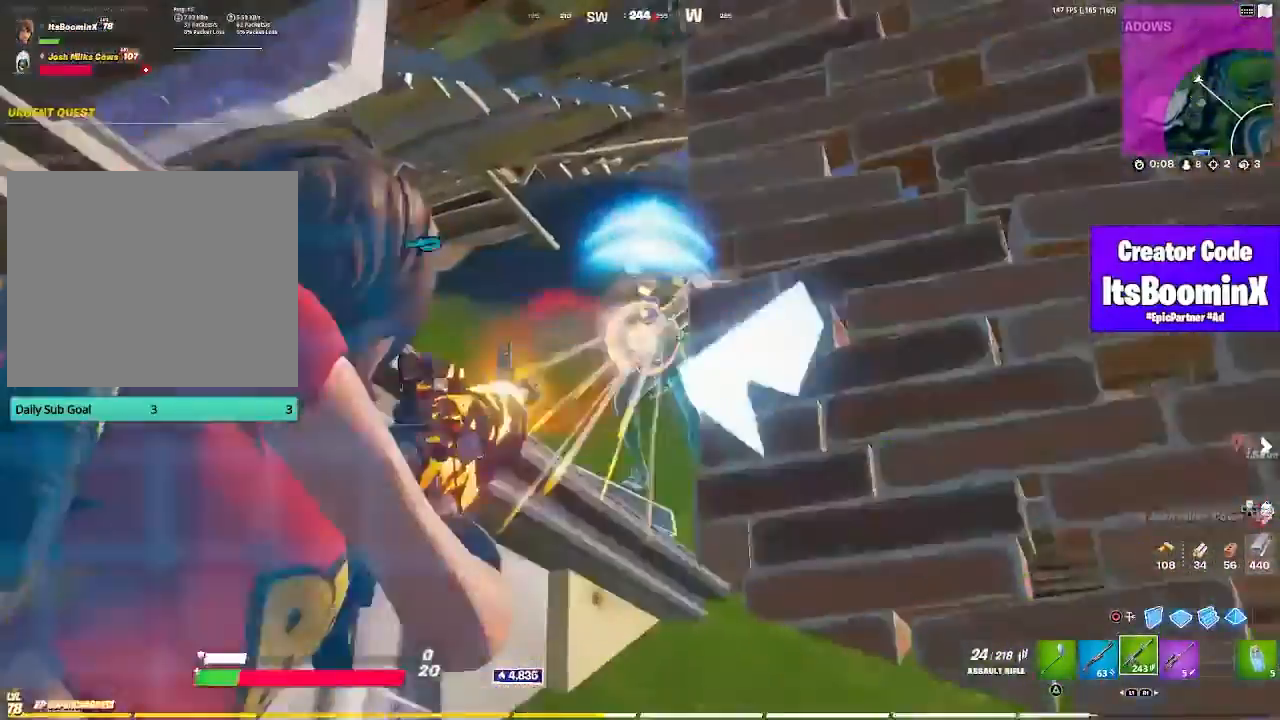
{"buttons": [], "left_stick": "down-left", "right_stick": "down", "events": [[33, "right_stick", "up-right"], [67, "left_stick", "center"], [267, "left_stick", "left"], [300, "L1", "down"], [367, "left_stick", "down"], [400, "R2", "up"], [400, "right_stick", "center"], [433, "L1", "up"], [433, "L2", "up"], [467, "left_stick", "down-left"], [467, "right_stick", "down"]]}
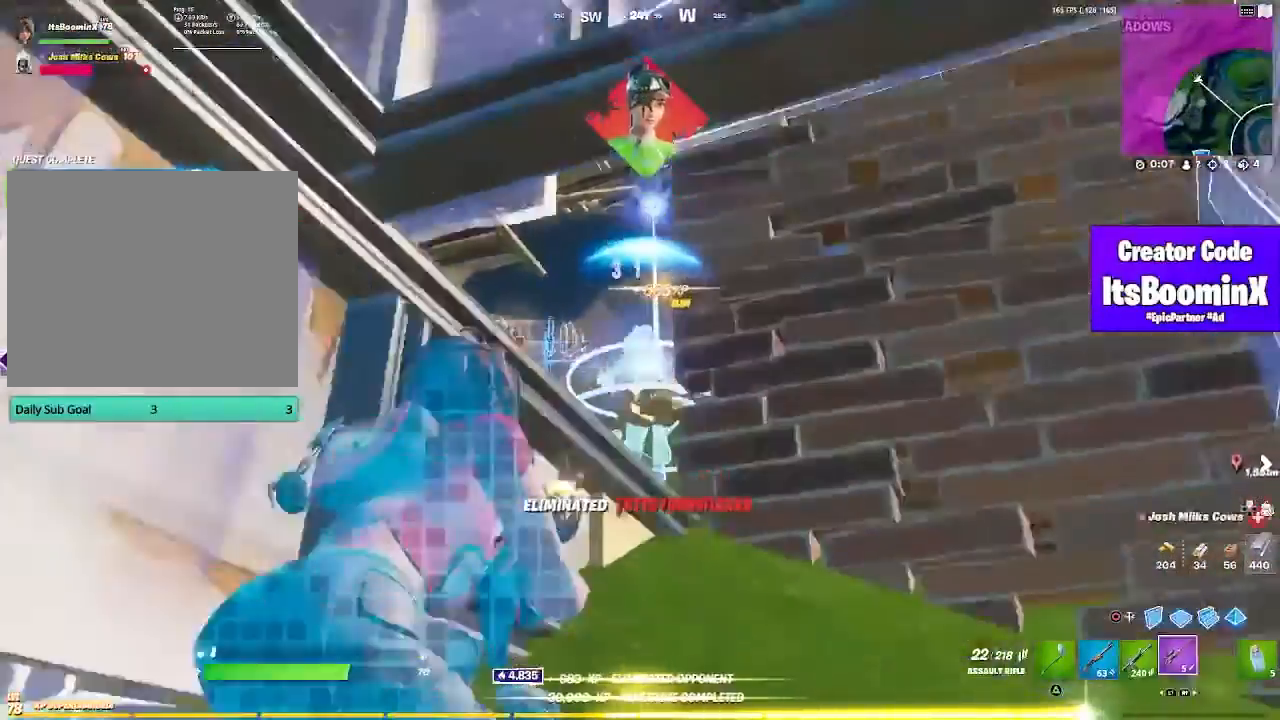
{"buttons": [], "left_stick": "right", "right_stick": "center", "events": [[33, "right_stick", "down-right"], [200, "left_stick", "down-right"], [400, "left_stick", "right"], [400, "right_stick", "center"]]}
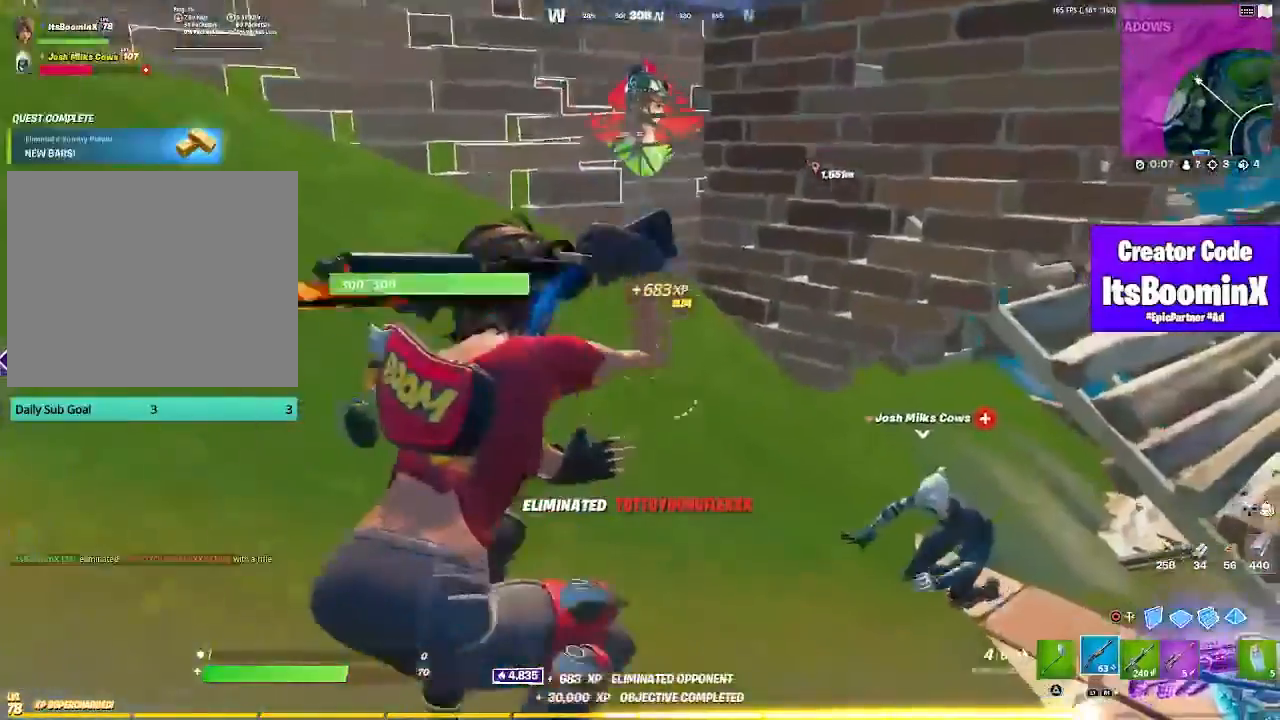
{"buttons": ["SQUARE"], "left_stick": "up-left", "right_stick": "center", "events": [[33, "right_stick", "down-right"], [200, "right_stick", "center"], [300, "left_stick", "up"], [433, "left_stick", "up-left"], [467, "SQUARE", "down"]]}
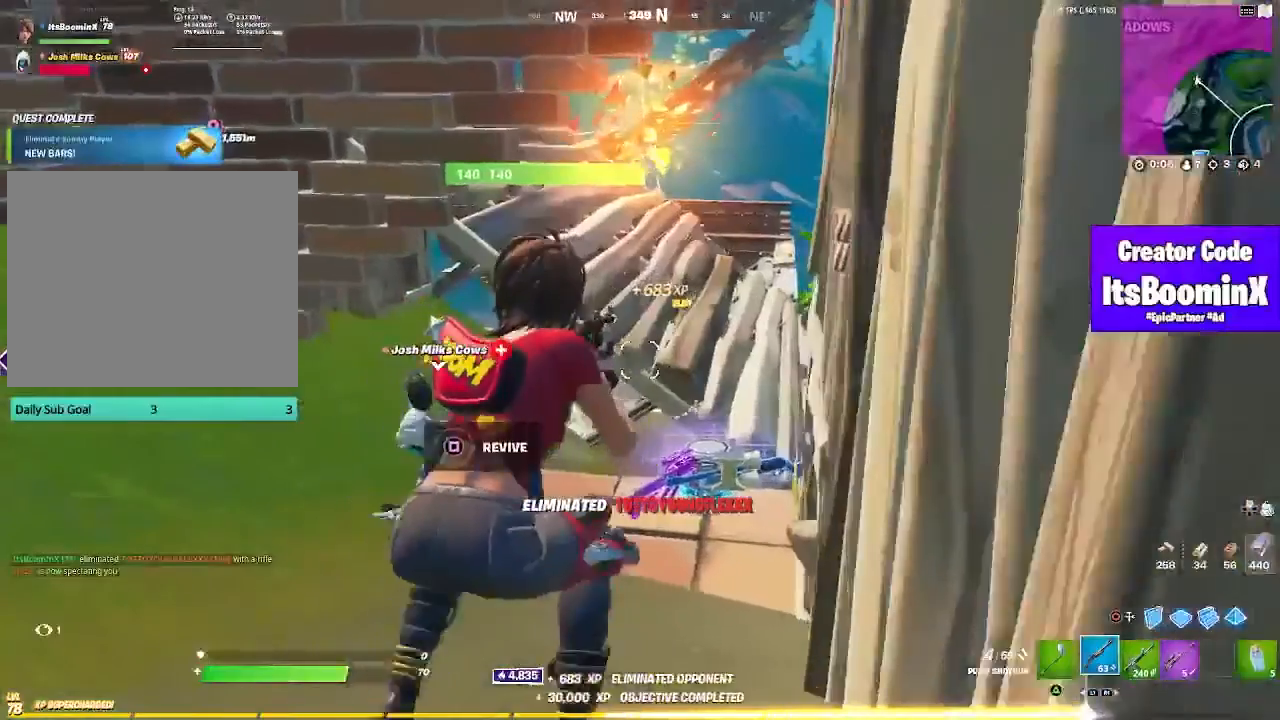
{"buttons": ["SQUARE"], "left_stick": "center", "right_stick": "center", "events": [[267, "left_stick", "center"]]}
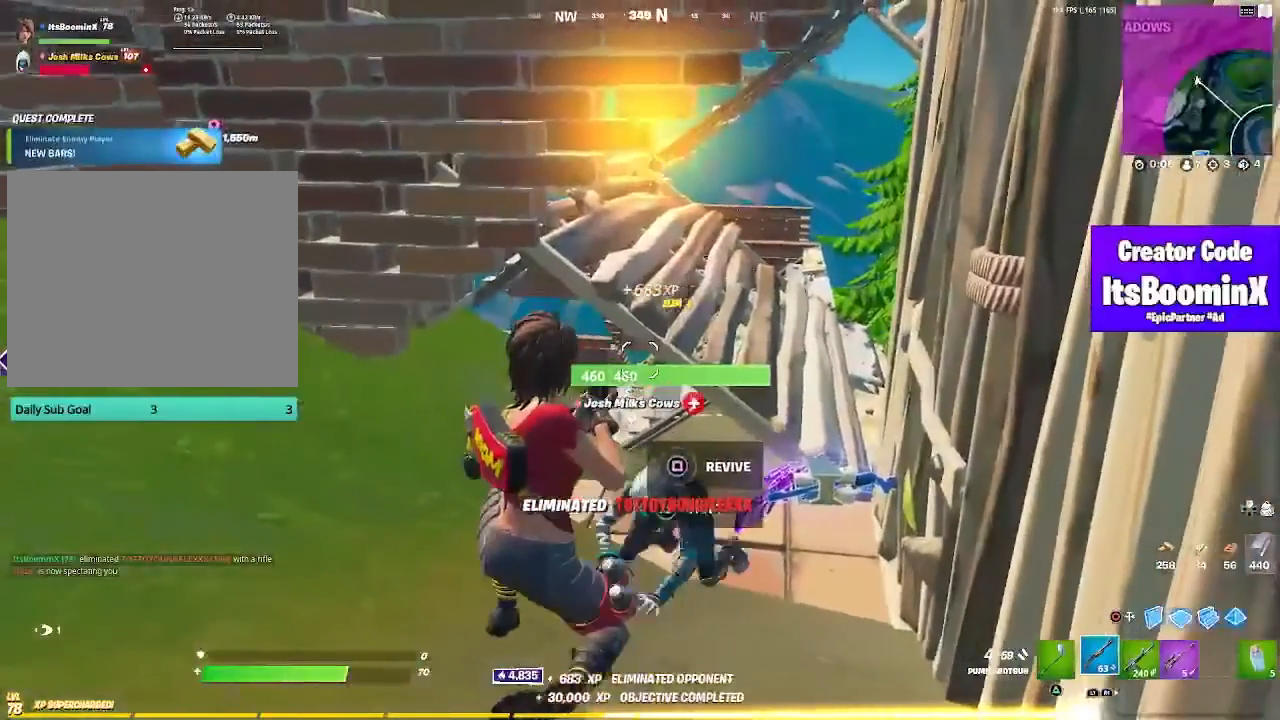
{"buttons": ["SQUARE"], "left_stick": "center", "right_stick": "center", "events": []}
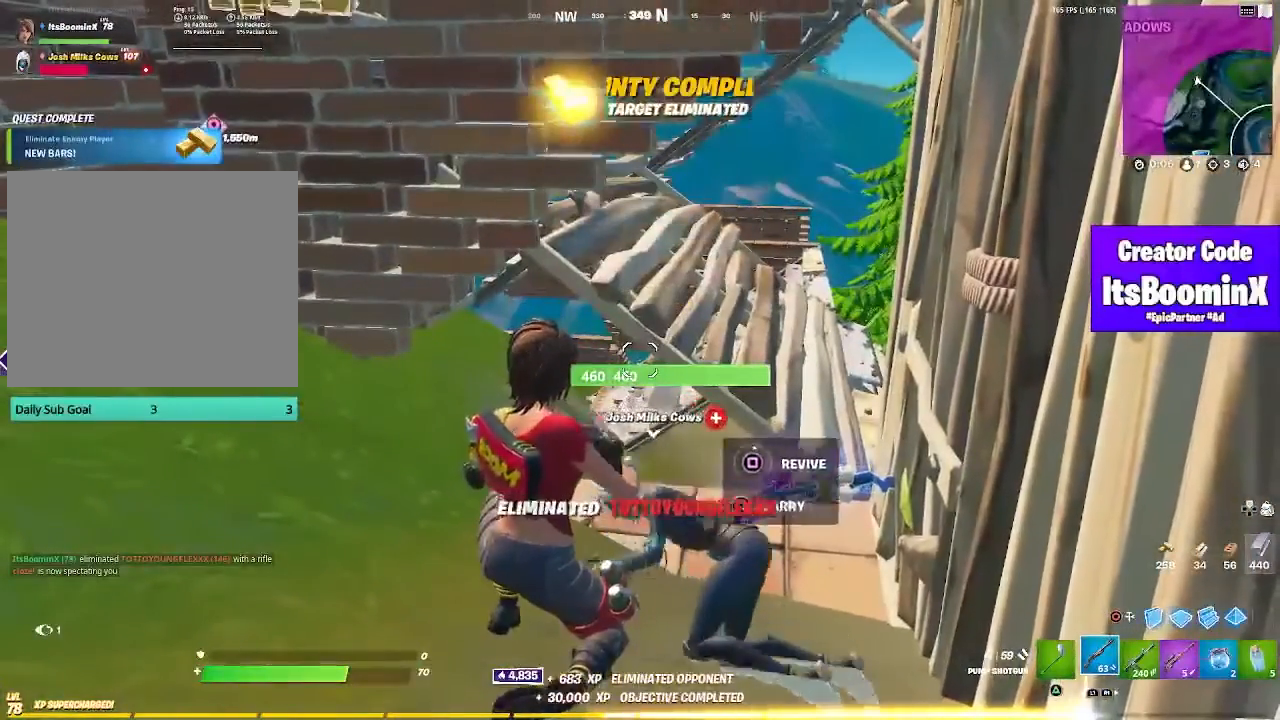
{"buttons": ["SQUARE"], "left_stick": "center", "right_stick": "center", "events": []}
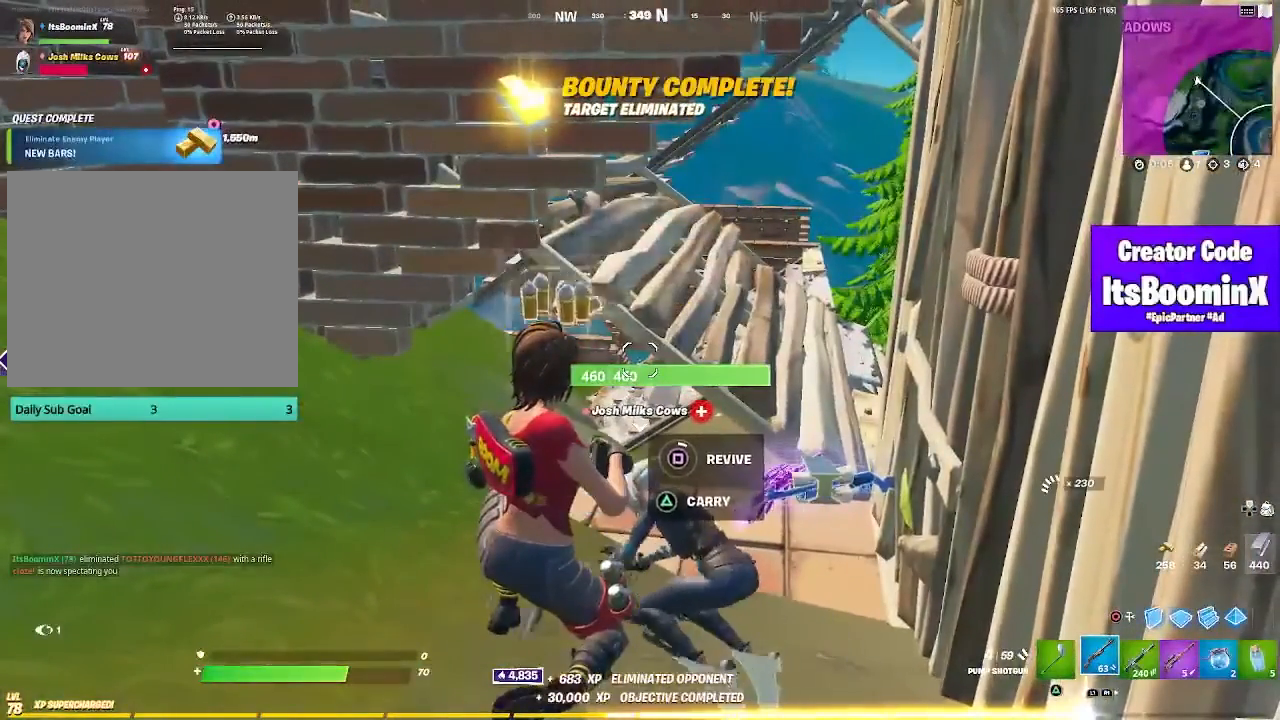
{"buttons": ["SQUARE"], "left_stick": "center", "right_stick": "center", "events": []}
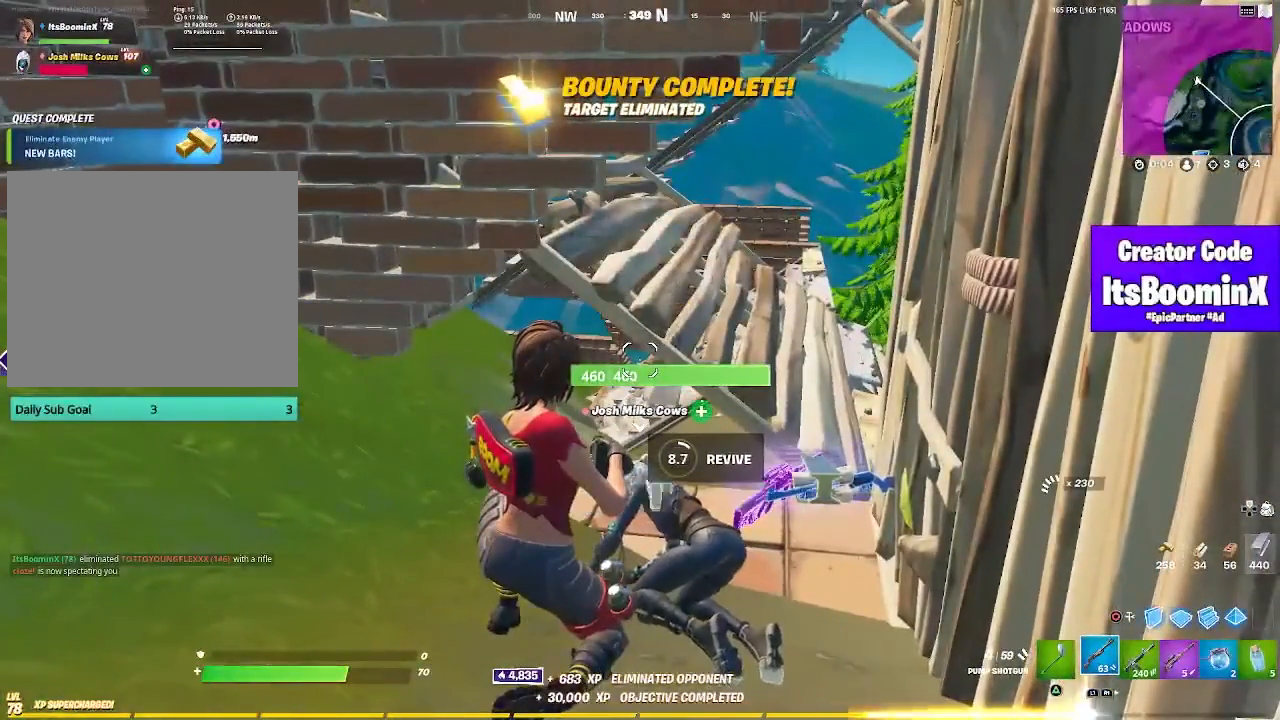
{"buttons": ["SQUARE"], "left_stick": "center", "right_stick": "center", "events": []}
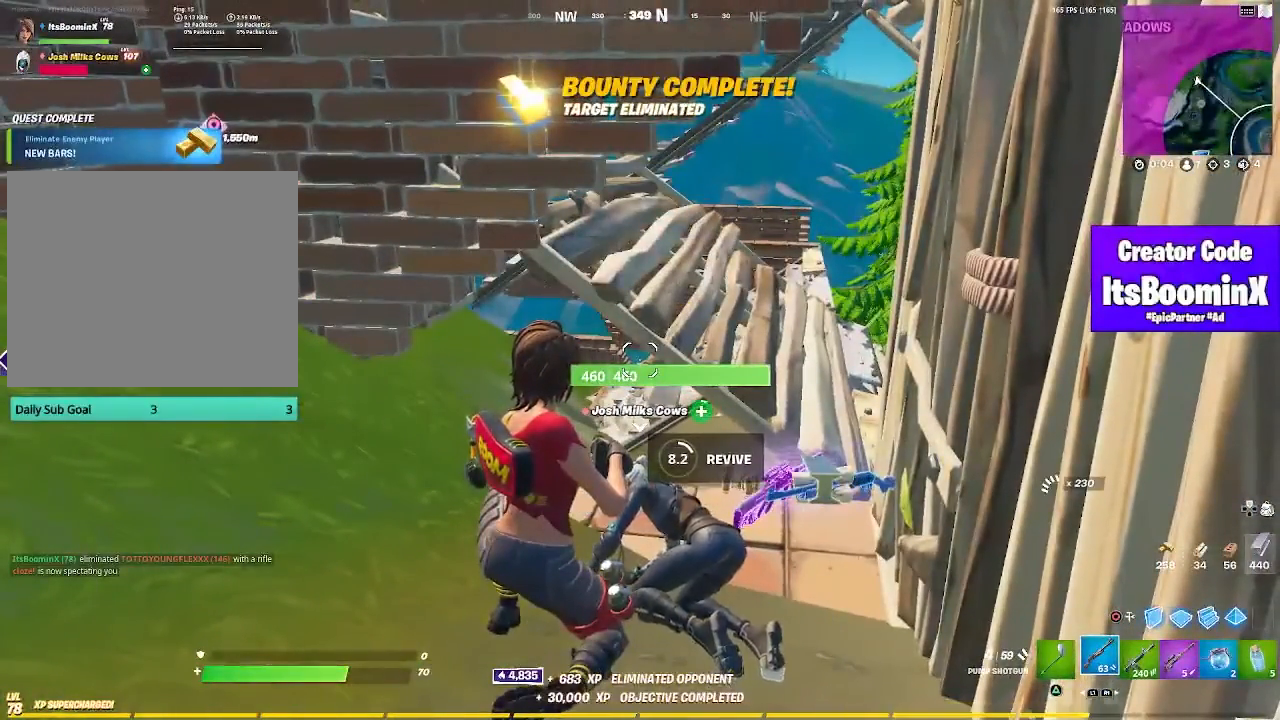
{"buttons": ["SQUARE"], "left_stick": "center", "right_stick": "center", "events": []}
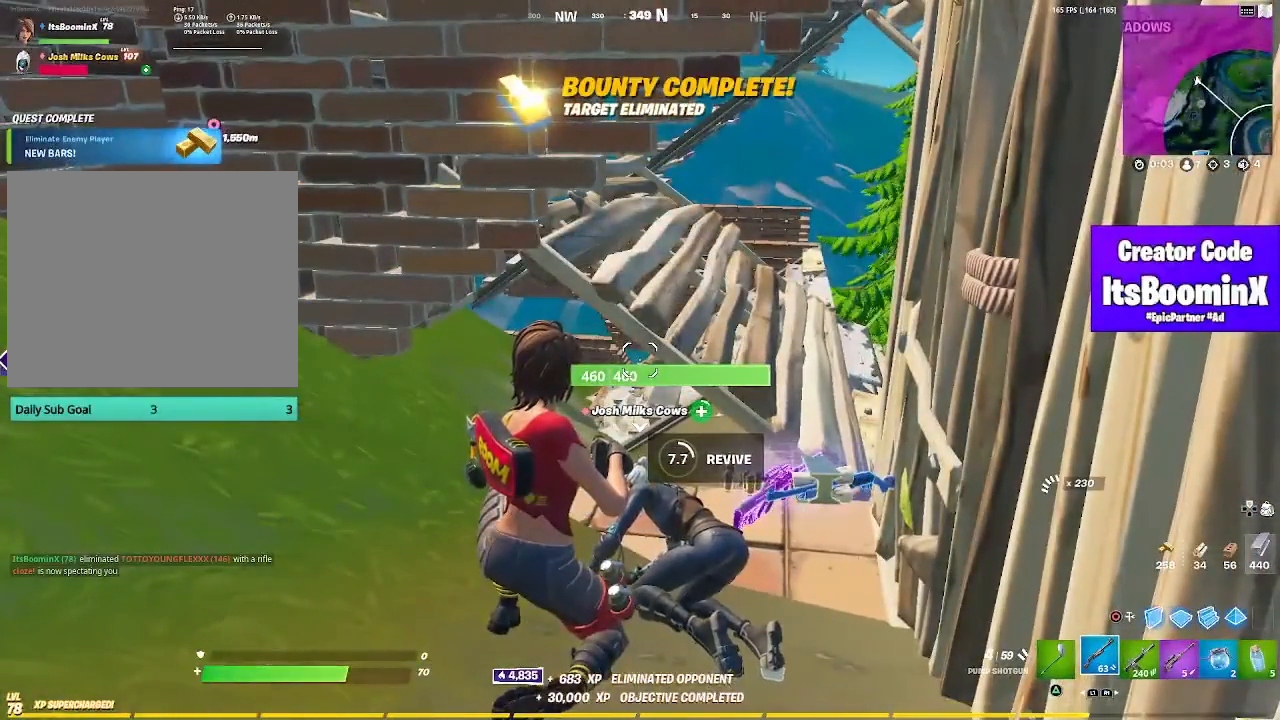
{"buttons": ["SQUARE"], "left_stick": "center", "right_stick": "center", "events": []}
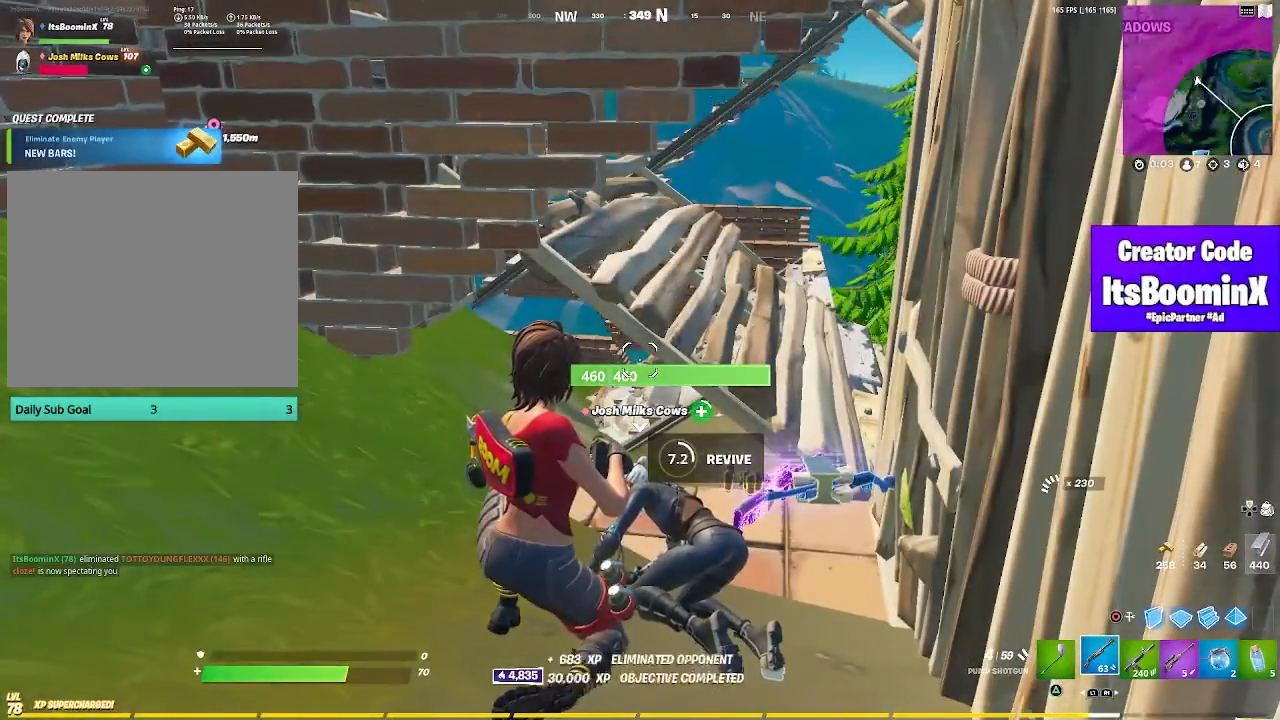
{"buttons": ["SQUARE"], "left_stick": "center", "right_stick": "center", "events": []}
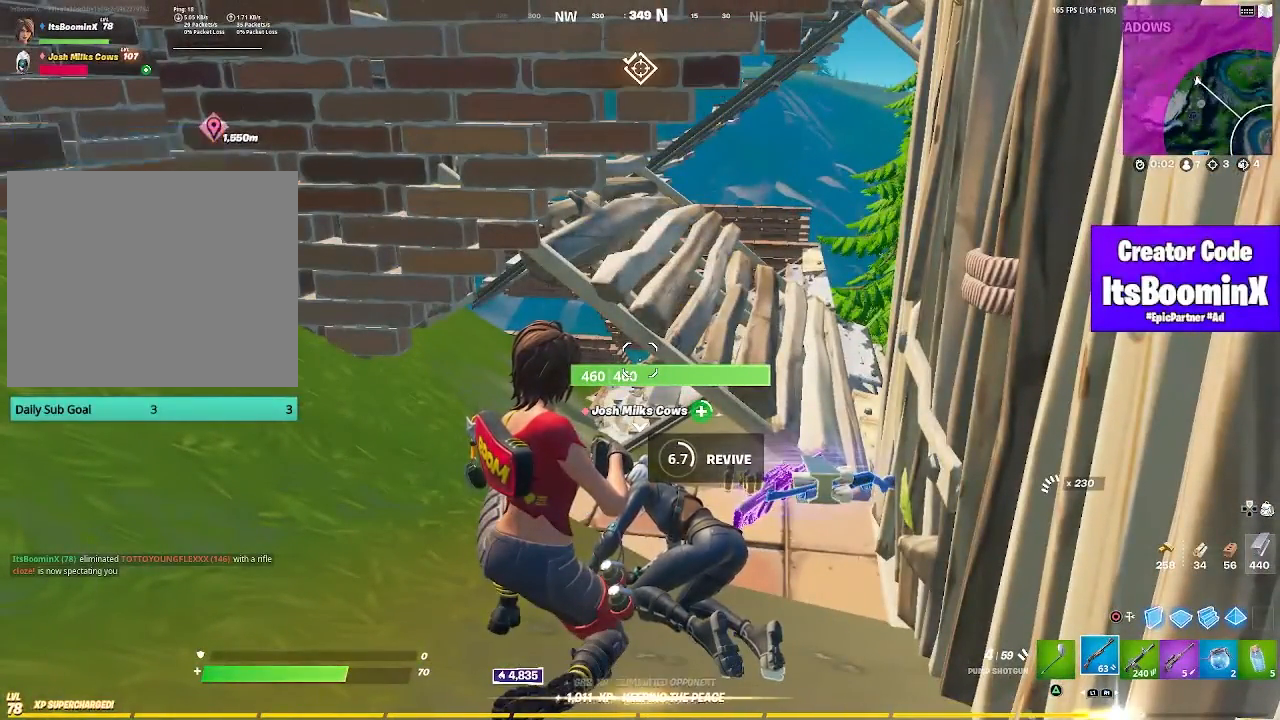
{"buttons": ["SQUARE"], "left_stick": "center", "right_stick": "center", "events": []}
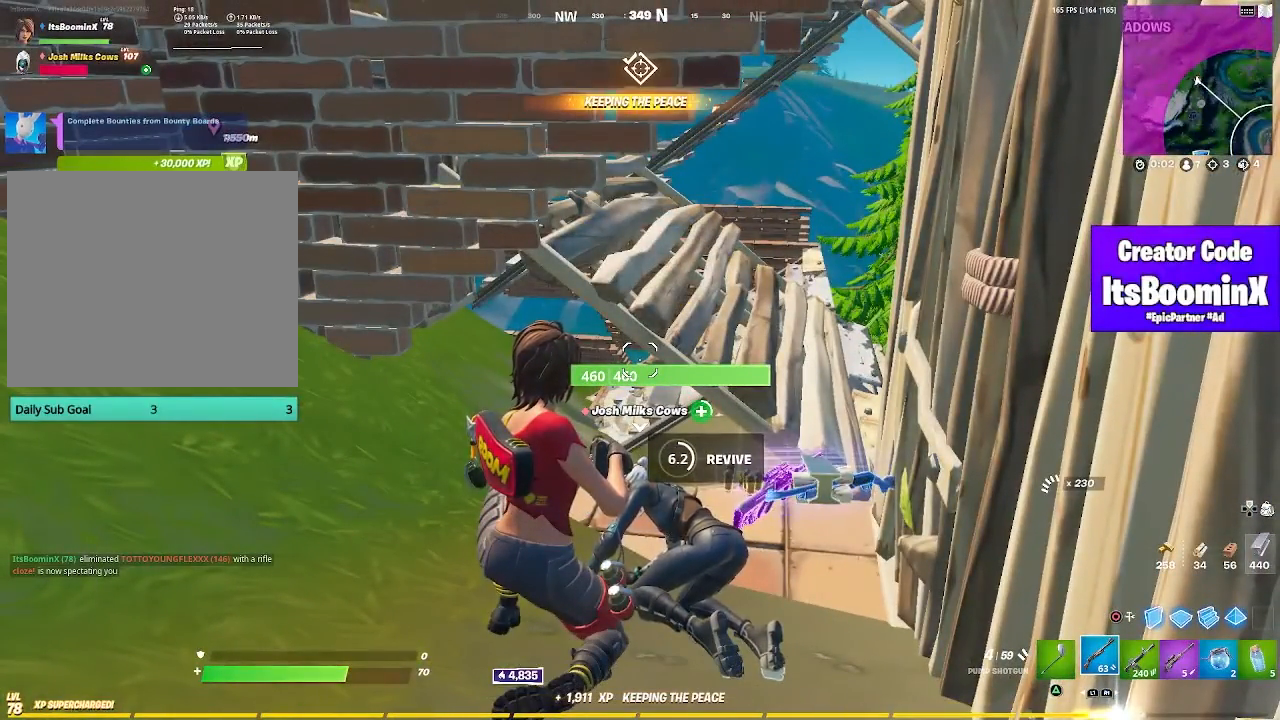
{"buttons": ["SQUARE"], "left_stick": "center", "right_stick": "center", "events": []}
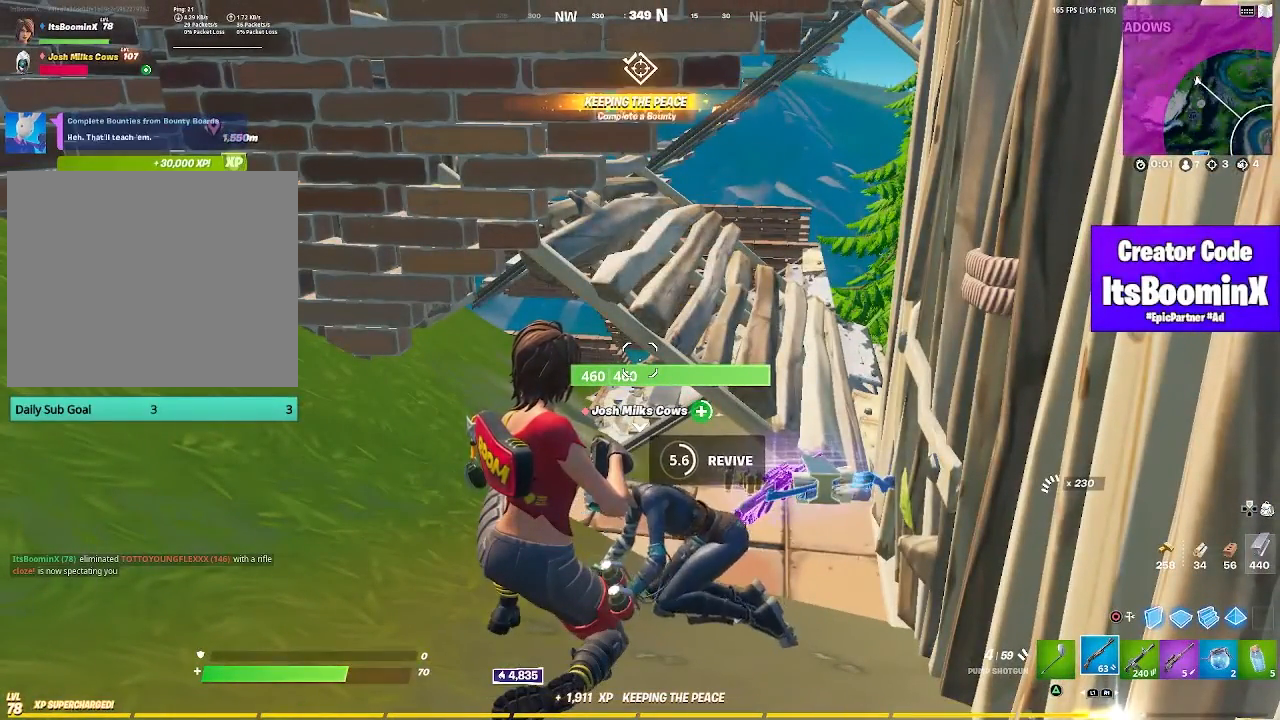
{"buttons": ["SQUARE"], "left_stick": "center", "right_stick": "center", "events": []}
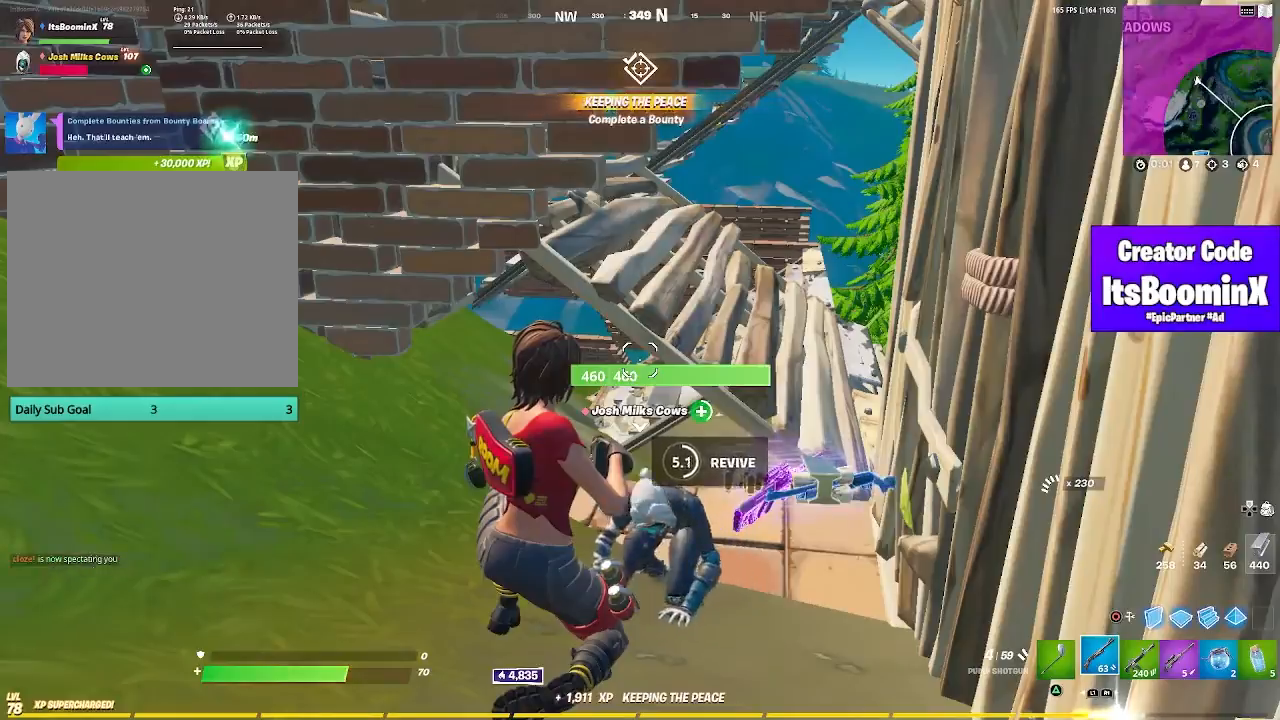
{"buttons": ["SQUARE"], "left_stick": "center", "right_stick": "center", "events": []}
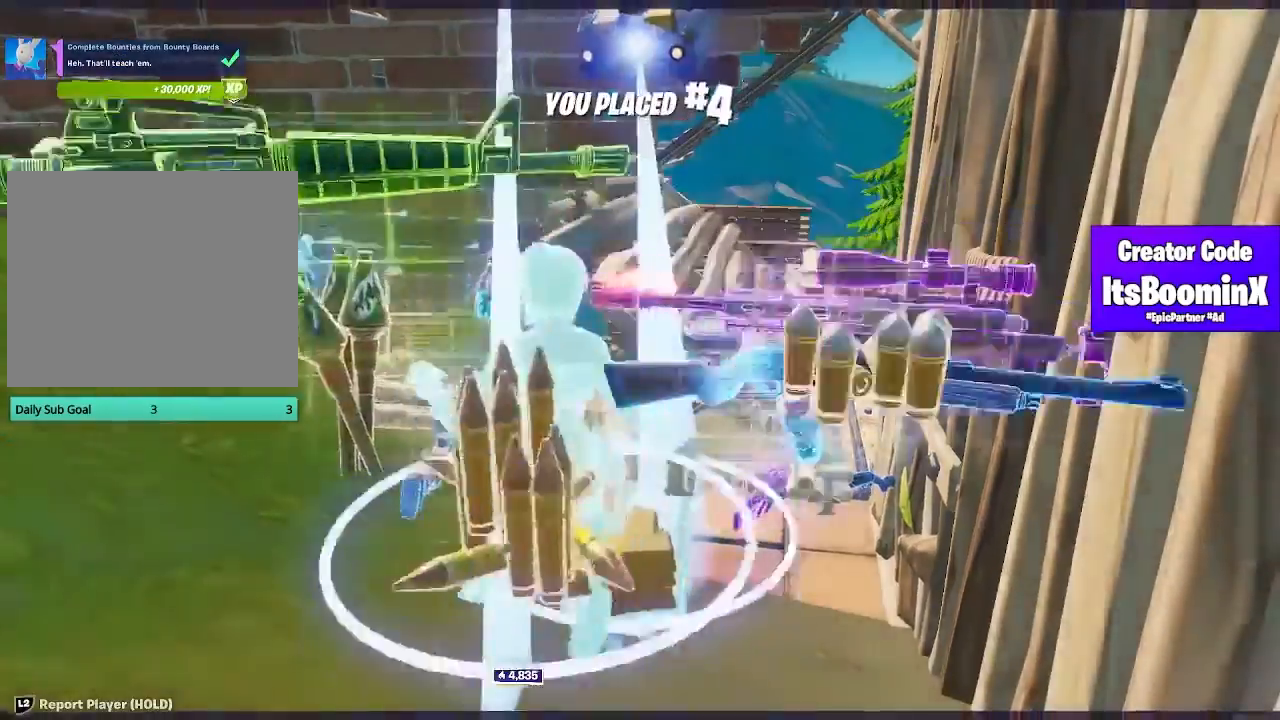
{"buttons": [], "left_stick": "center", "right_stick": "center", "events": [[500, "SQUARE", "up"]]}
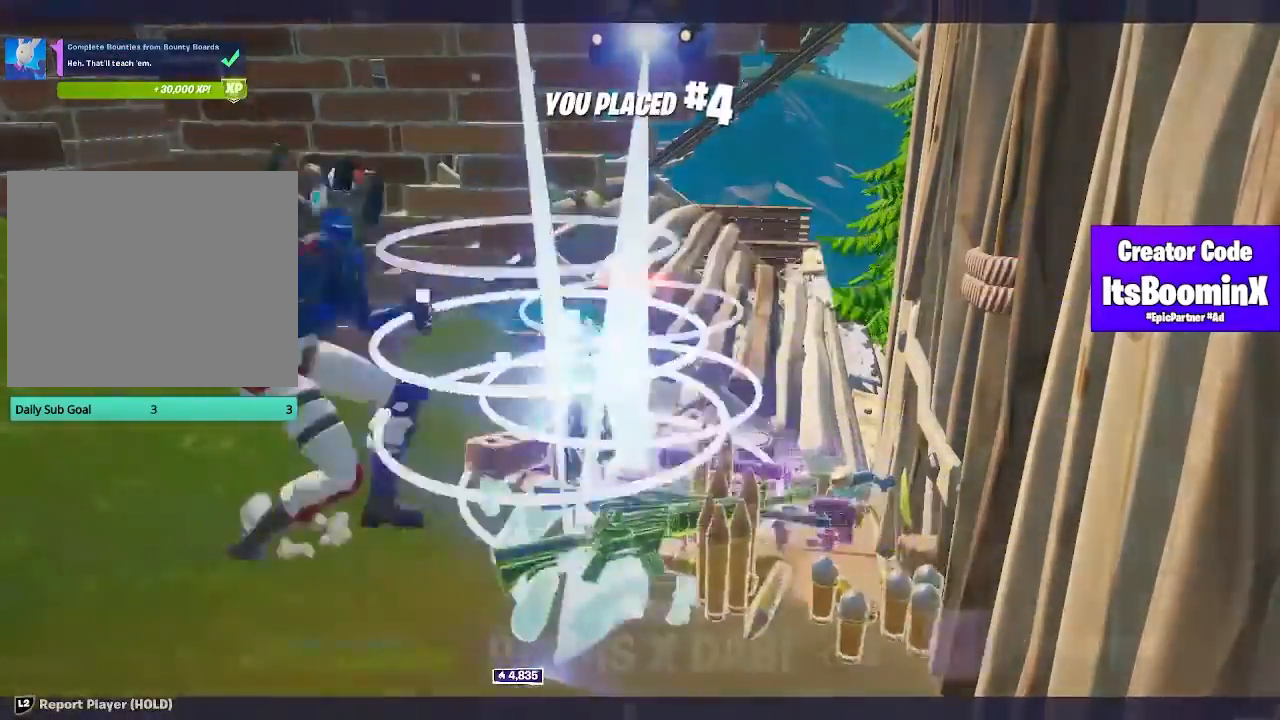
{"buttons": [], "left_stick": "center", "right_stick": "center", "events": []}
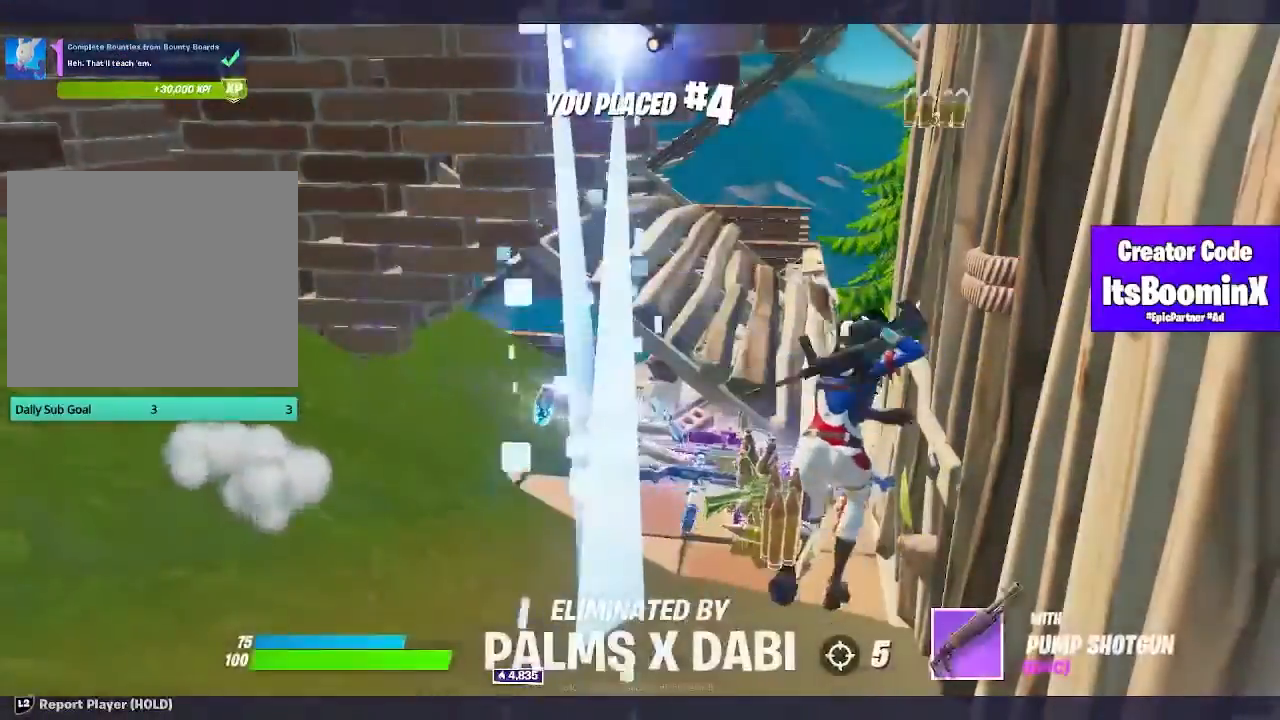
{"buttons": [], "left_stick": "center", "right_stick": "center", "events": []}
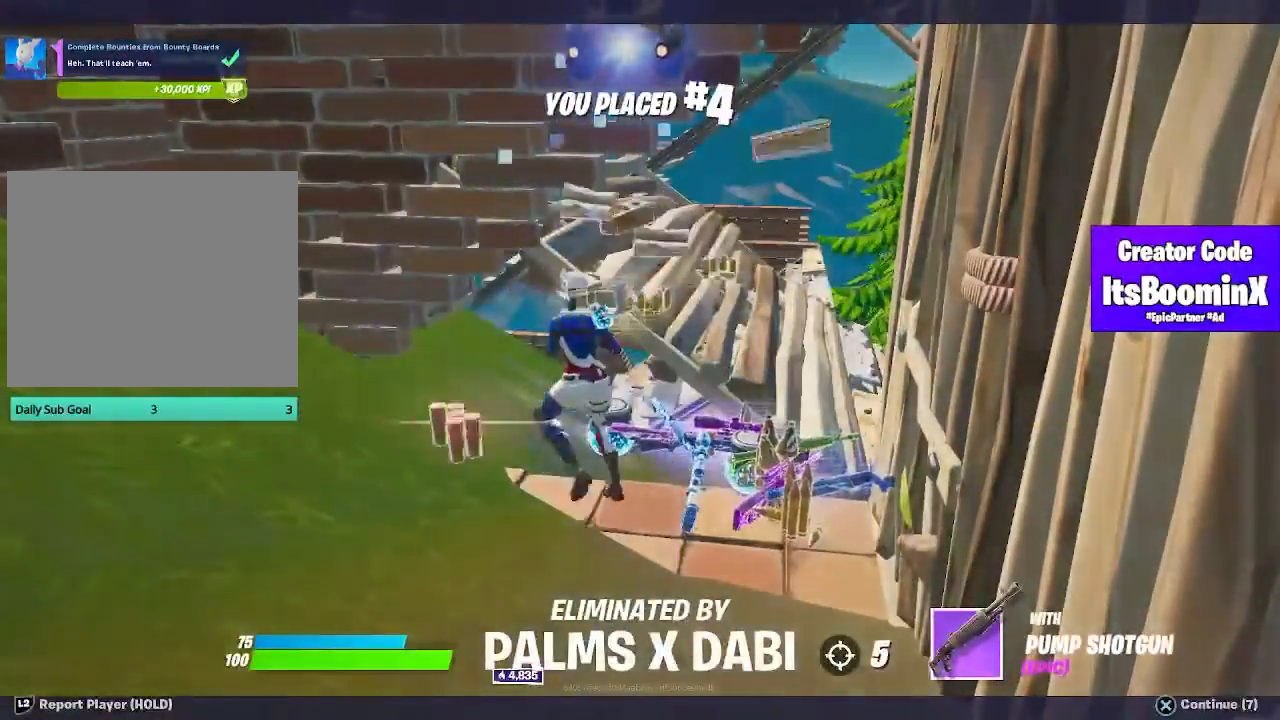
{"buttons": [], "left_stick": "center", "right_stick": "center", "events": []}
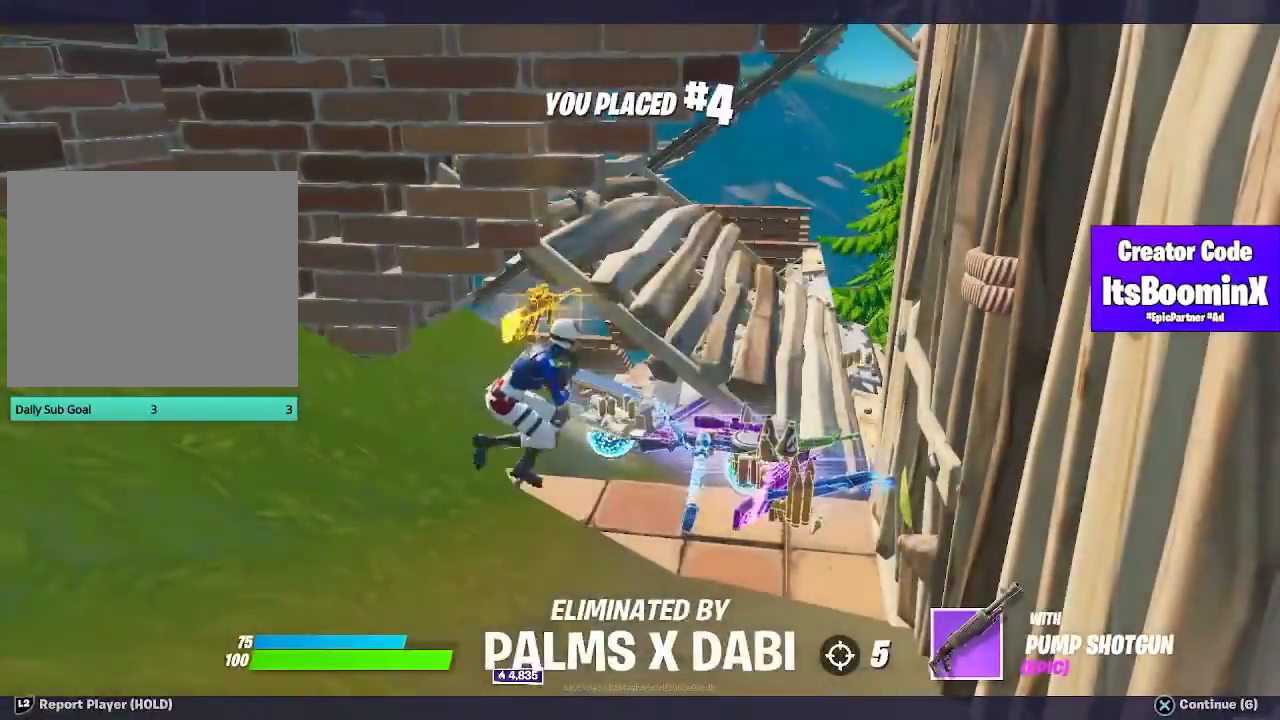
{"buttons": [], "left_stick": "center", "right_stick": "center", "events": []}